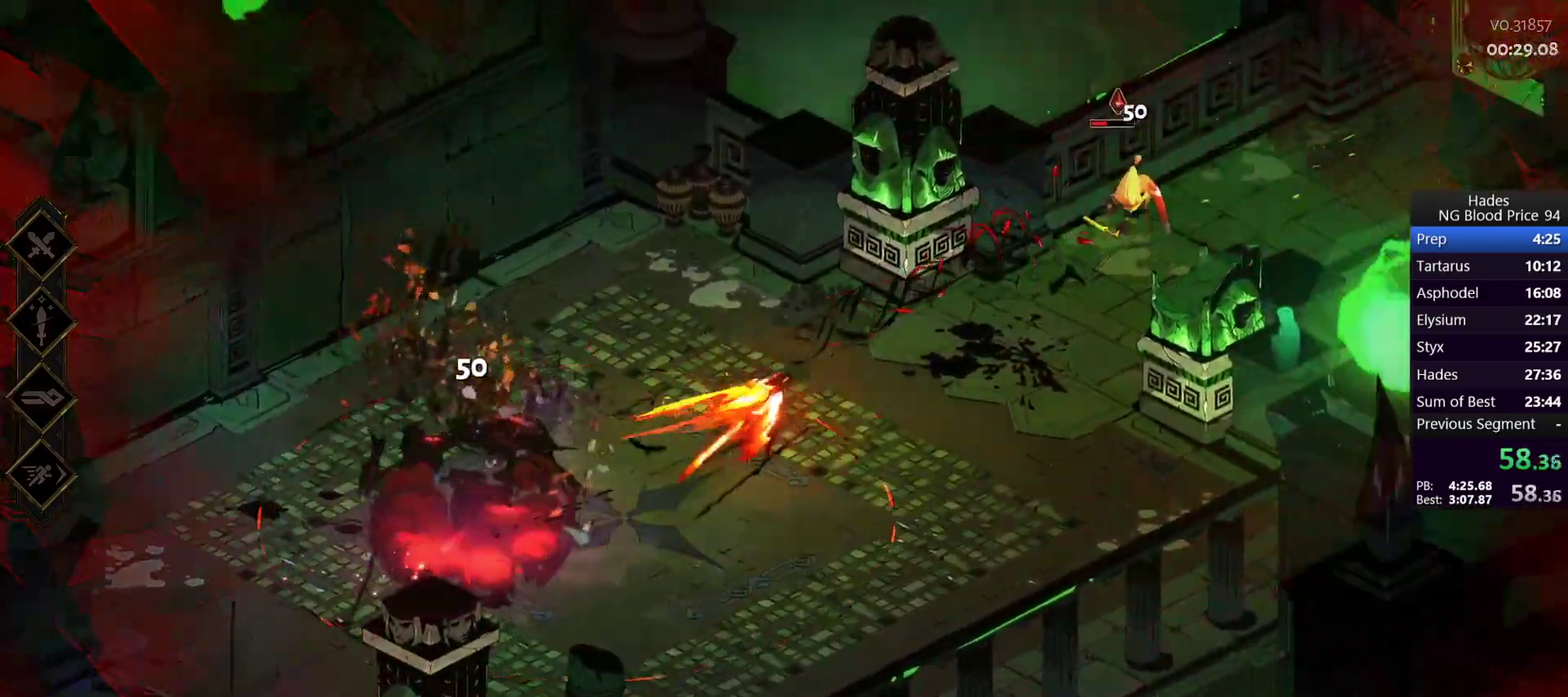
Gameplay with a controller (Xbox layout); each line is a JSON object with the inputs held at the frame after it. "events" lists button and stick changes between this image and that frame as [ms after this image, input, new state], when the widget could be followed in between.
{"buttons": ["A", "X"], "left_stick": "right", "right_stick": "center"}
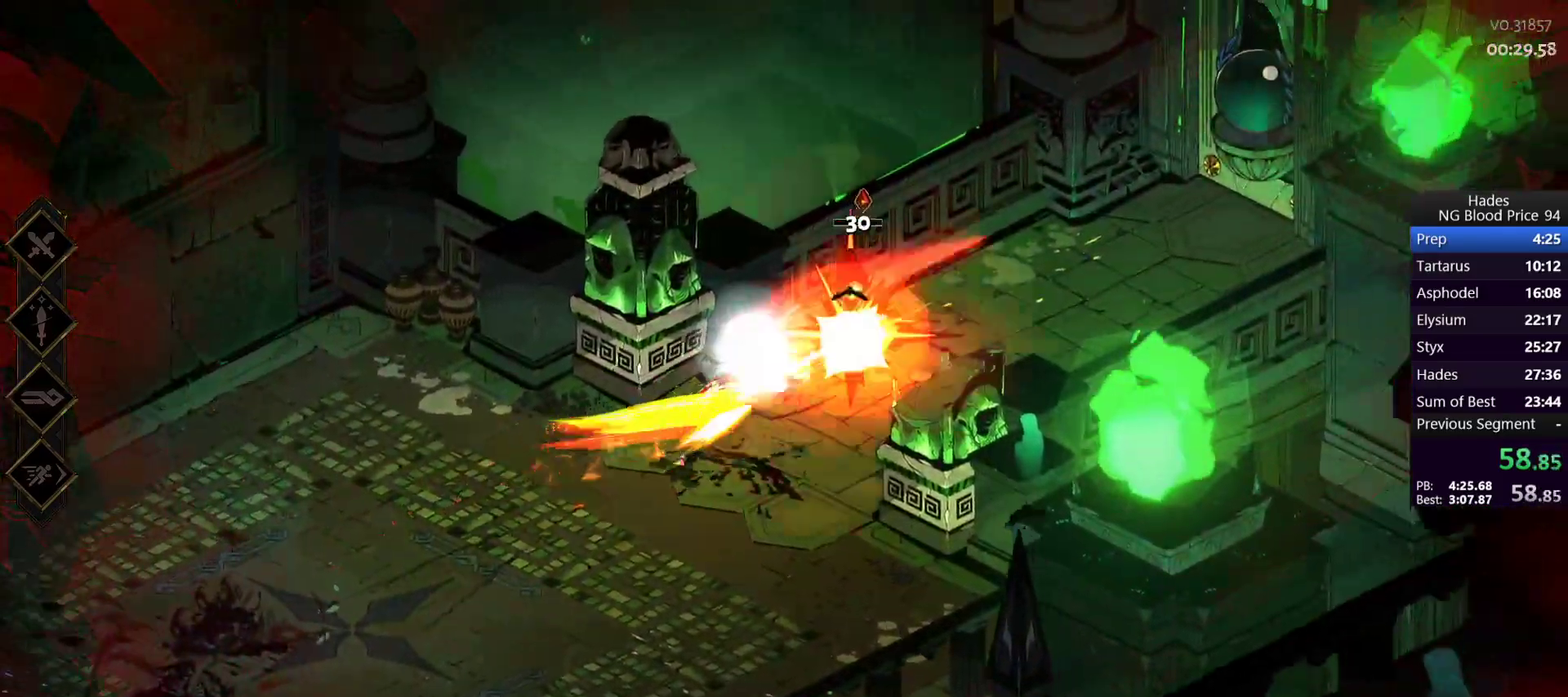
{"buttons": ["R1"], "left_stick": "up-right", "right_stick": "center", "events": [[33, "left_stick", "up-right"], [83, "A", "up"], [83, "X", "up"], [433, "R1", "down"]]}
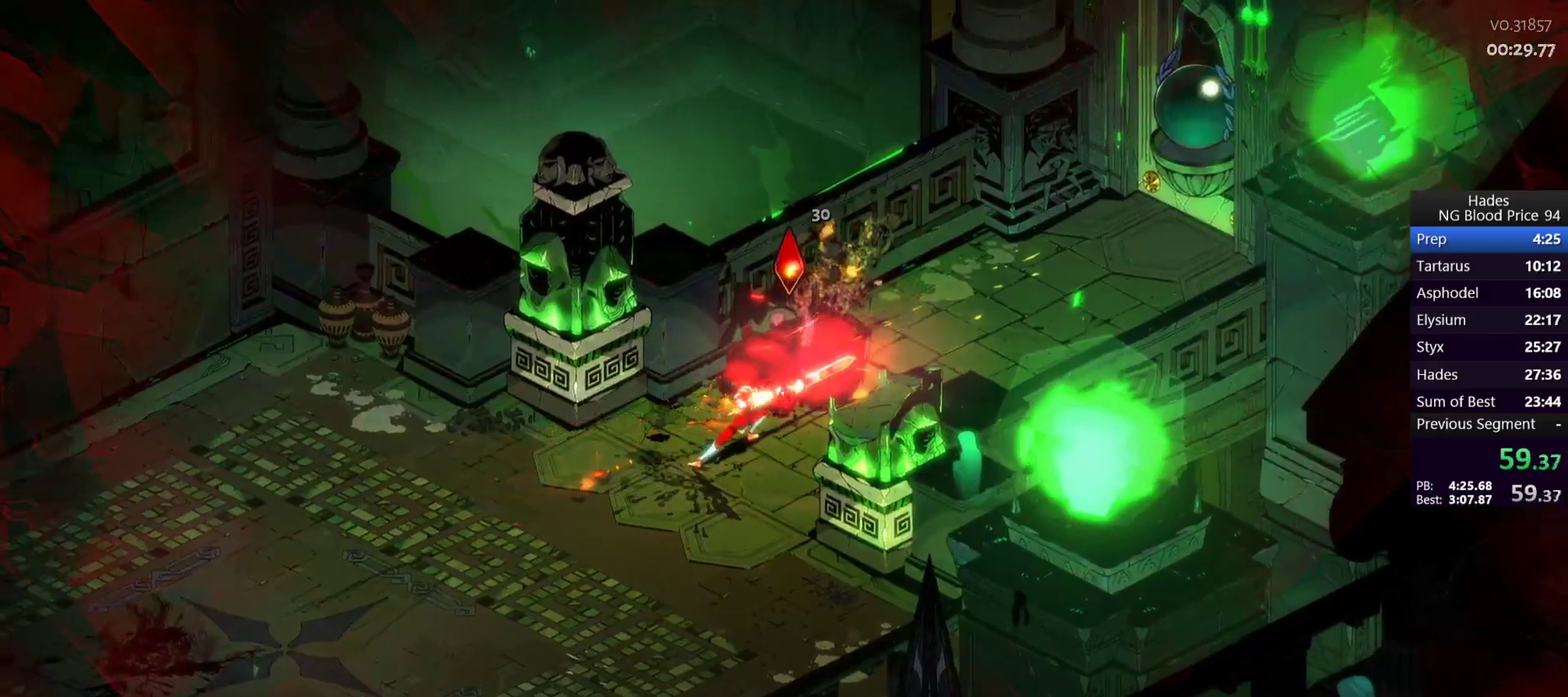
{"buttons": ["R1"], "left_stick": "center", "right_stick": "center", "events": [[33, "R1", "up"], [100, "R1", "down"], [167, "R1", "up"], [233, "R1", "down"], [300, "R1", "up"], [367, "R1", "down"], [400, "left_stick", "center"], [433, "R1", "up"], [483, "R1", "down"]]}
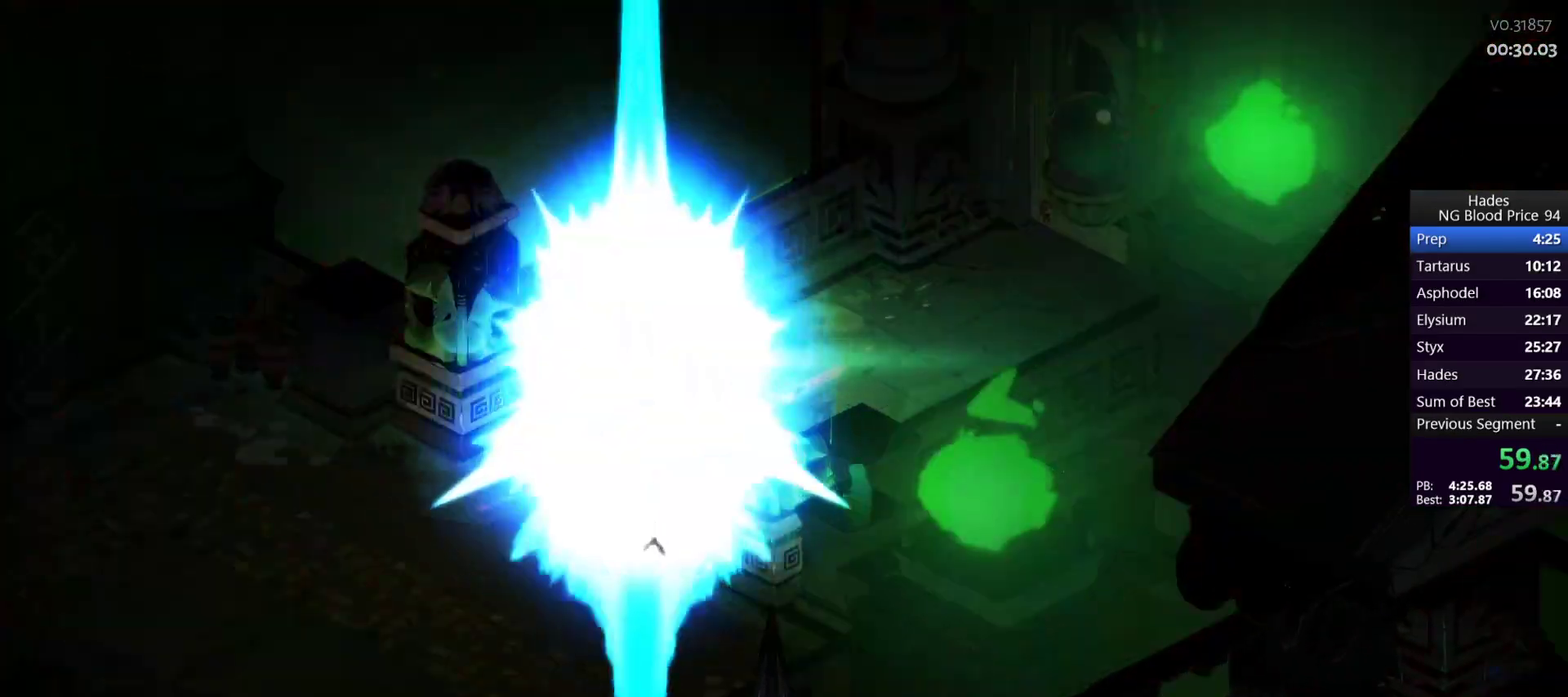
{"buttons": [], "left_stick": "center", "right_stick": "center", "events": [[67, "R1", "up"], [133, "R1", "down"], [183, "R1", "up"], [233, "left_stick", "up-left"], [250, "R1", "down"], [300, "left_stick", "left"], [350, "left_stick", "center"], [433, "R1", "up"]]}
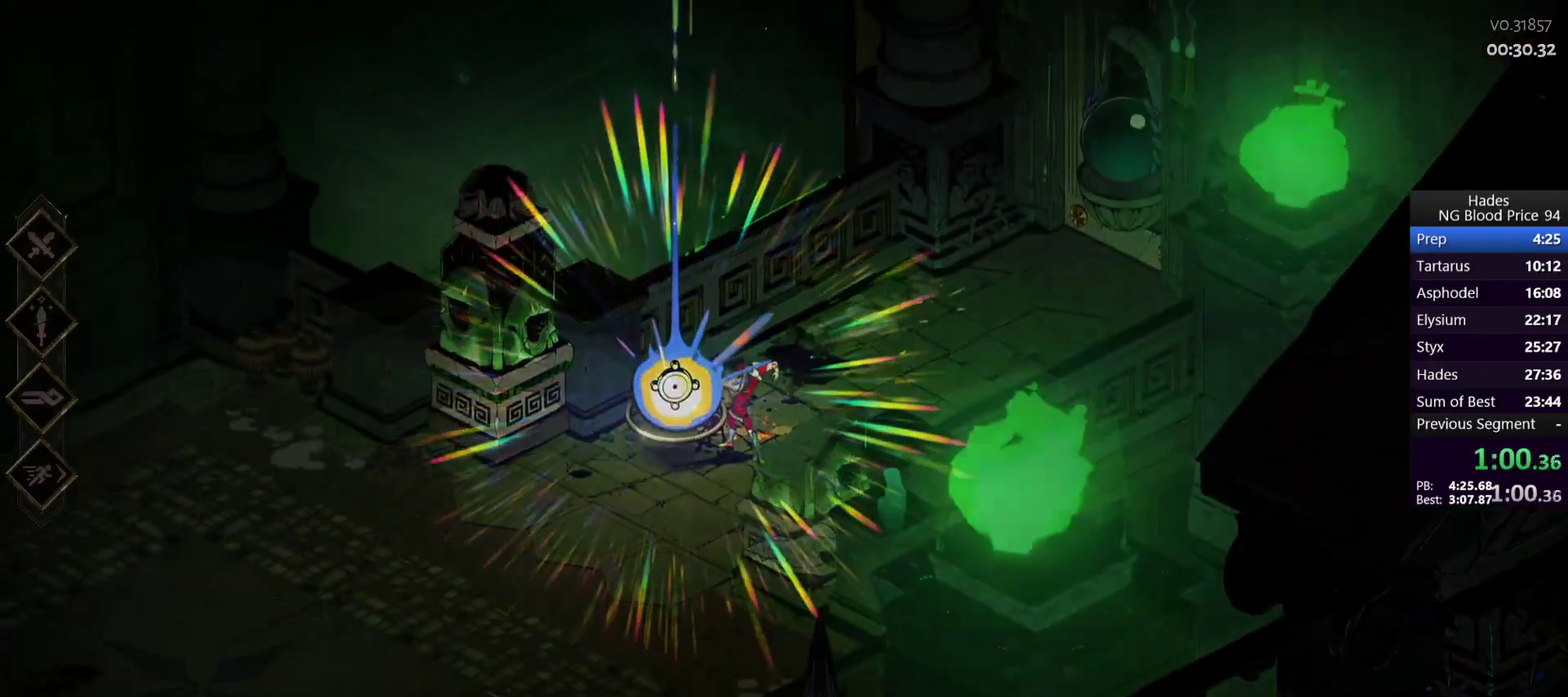
{"buttons": ["A"], "left_stick": "center", "right_stick": "center", "events": [[33, "A", "down"], [117, "A", "up"], [200, "A", "down"], [250, "A", "up"], [333, "A", "down"], [400, "A", "up"], [450, "A", "down"]]}
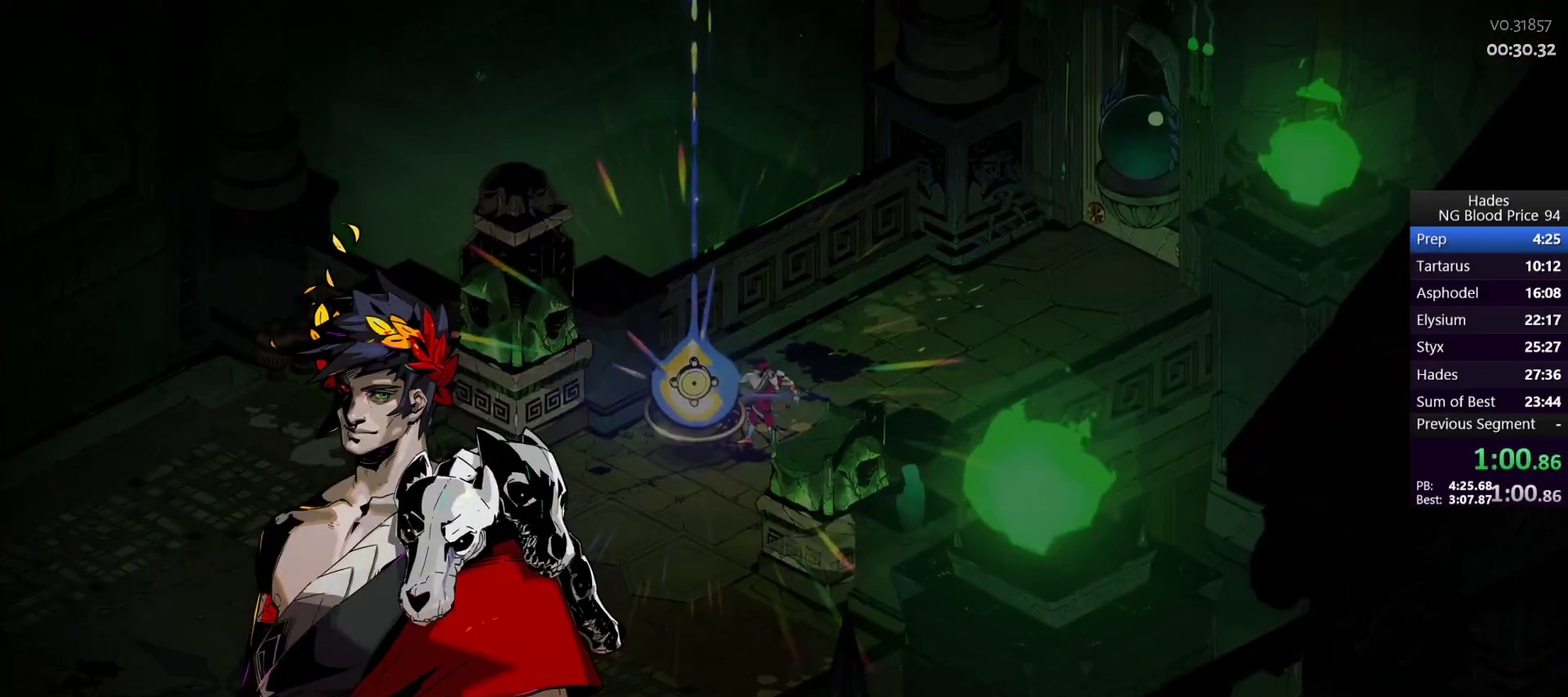
{"buttons": [], "left_stick": "center", "right_stick": "center", "events": [[33, "A", "up"], [100, "A", "down"], [183, "A", "up"], [233, "A", "down"], [317, "A", "up"], [383, "A", "down"], [433, "A", "up"]]}
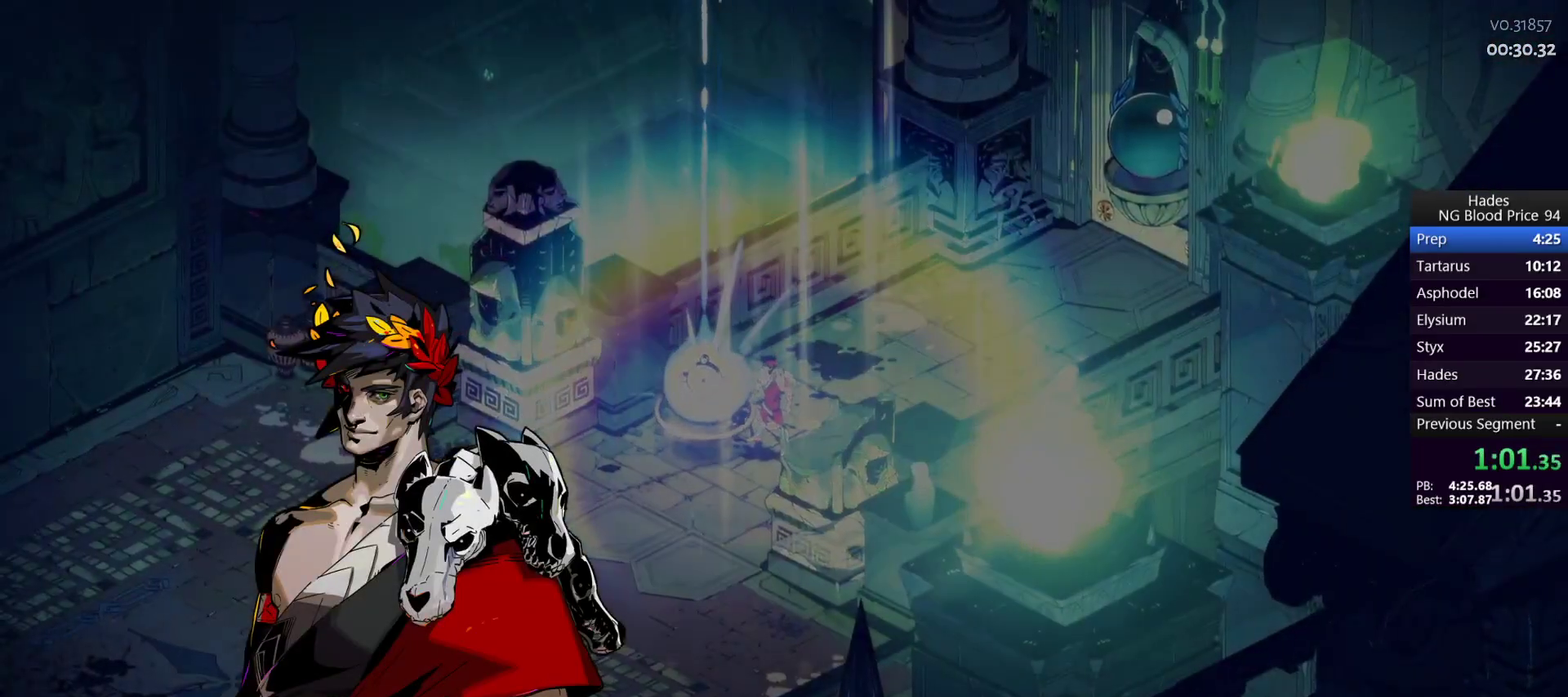
{"buttons": ["A"], "left_stick": "center", "right_stick": "center", "events": [[17, "A", "down"], [100, "A", "up"], [167, "A", "down"], [217, "A", "up"], [317, "A", "down"], [367, "A", "up"], [450, "A", "down"]]}
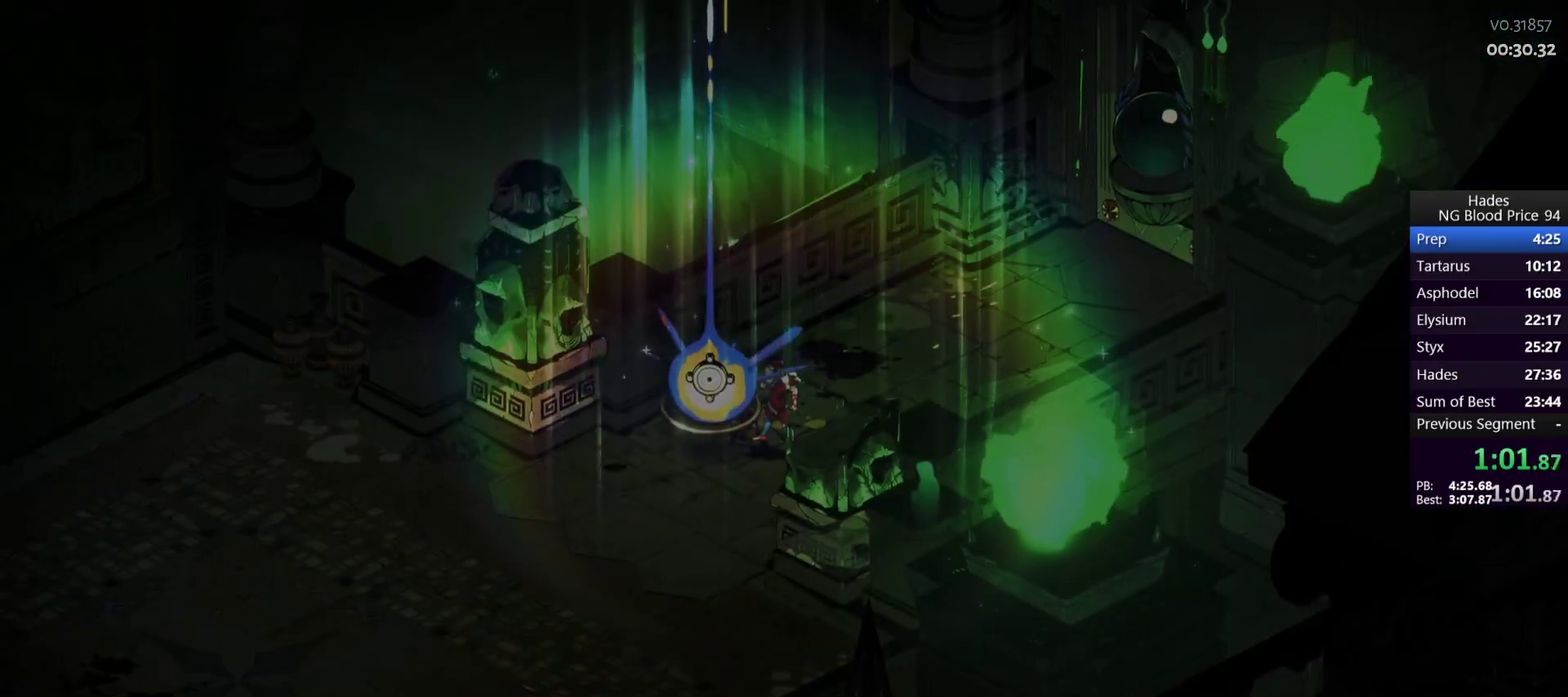
{"buttons": [], "left_stick": "center", "right_stick": "center", "events": [[33, "A", "up"], [100, "A", "down"], [183, "A", "up"], [250, "A", "down"], [300, "A", "up"], [383, "A", "down"], [467, "A", "up"]]}
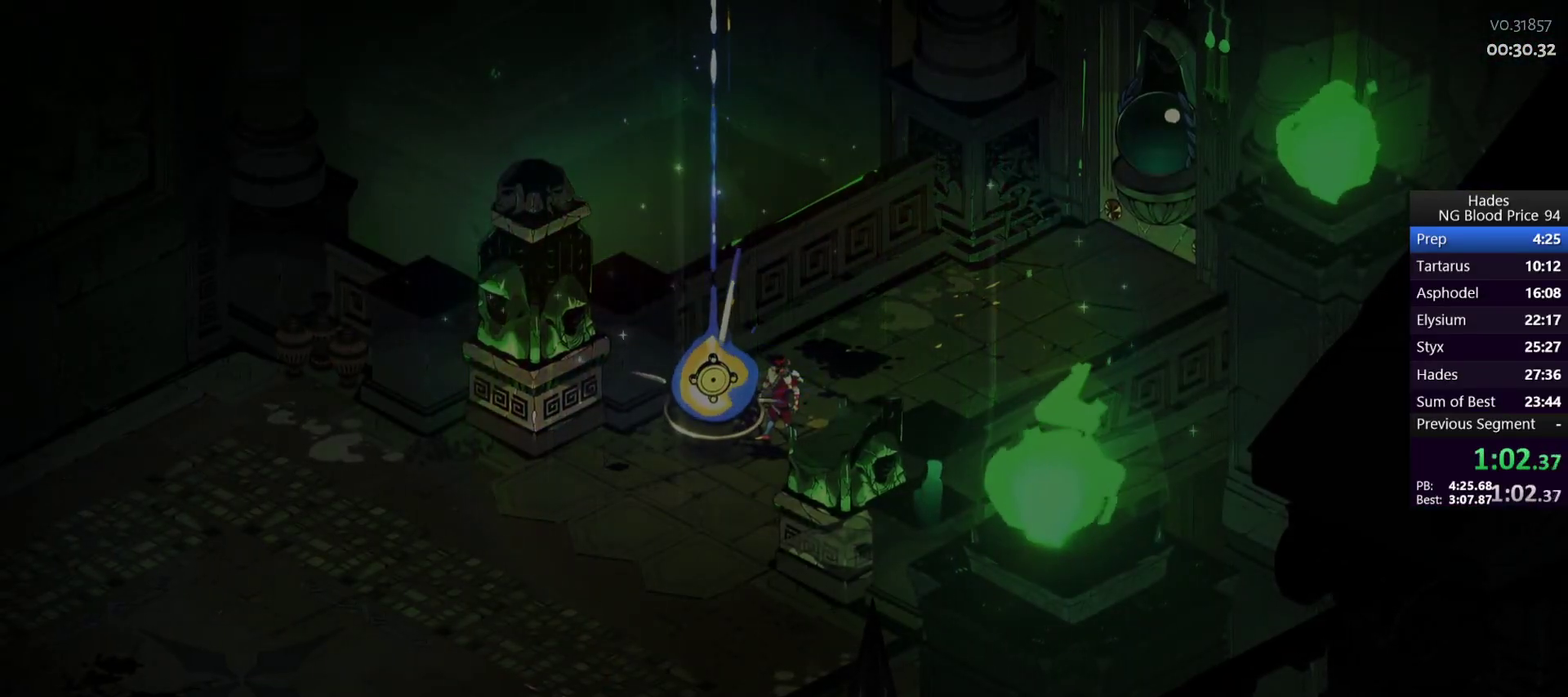
{"buttons": ["A"], "left_stick": "center", "right_stick": "center", "events": [[50, "A", "down"], [100, "A", "up"], [183, "A", "down"], [250, "A", "up"], [350, "A", "down"], [367, "A", "up"], [483, "A", "down"]]}
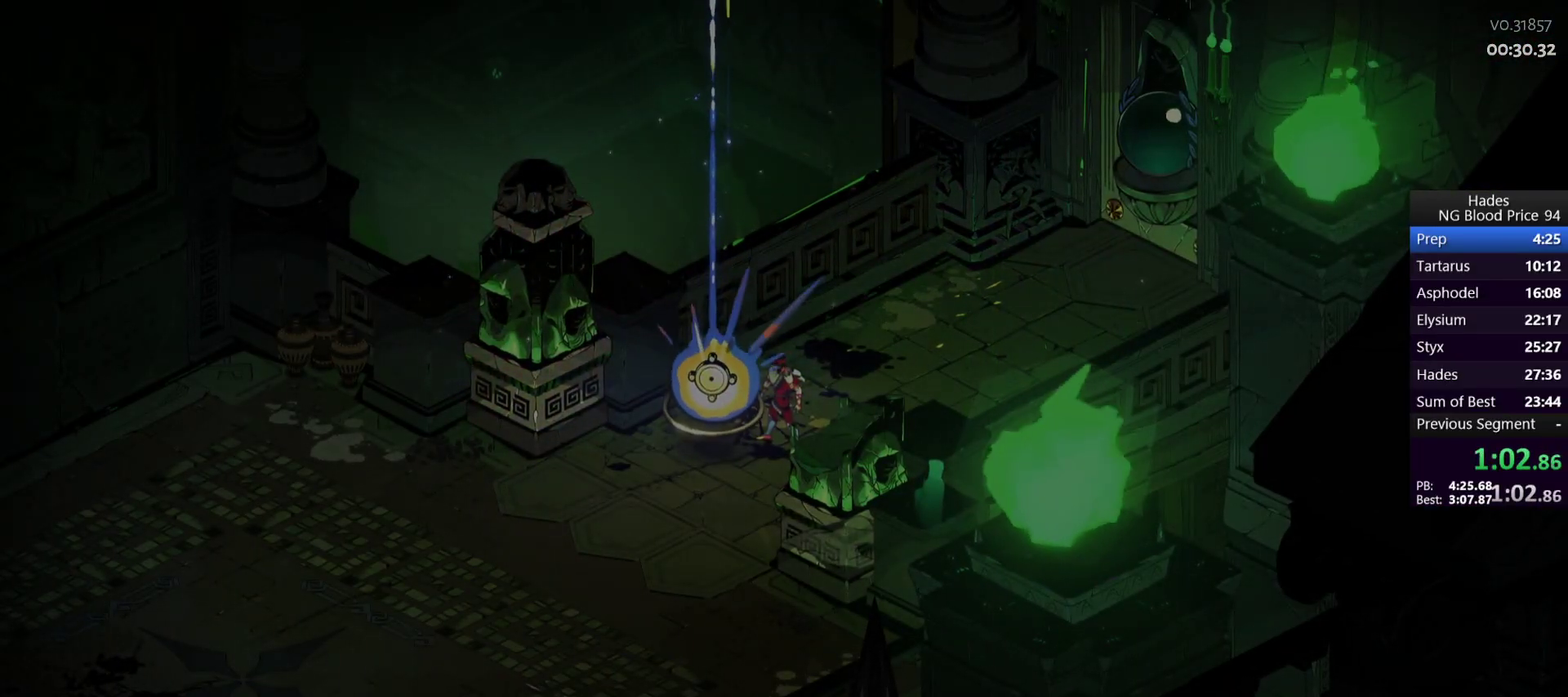
{"buttons": [], "left_stick": "center", "right_stick": "center", "events": [[17, "A", "up"], [117, "A", "down"], [183, "A", "up"], [267, "A", "down"], [317, "A", "up"], [417, "A", "down"], [467, "A", "up"]]}
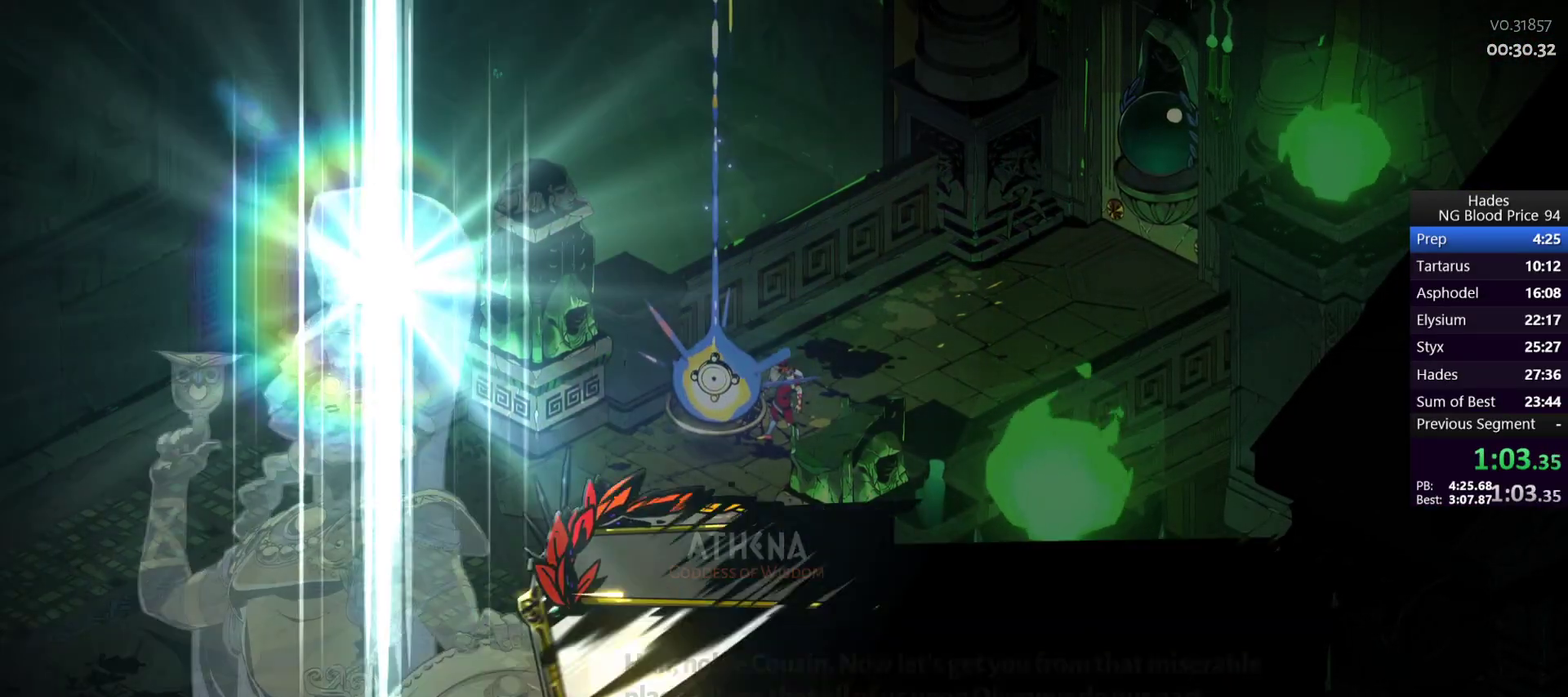
{"buttons": ["A"], "left_stick": "center", "right_stick": "center", "events": [[50, "A", "down"], [117, "A", "up"], [200, "A", "down"], [250, "A", "up"], [333, "A", "down"], [417, "A", "up"], [483, "A", "down"]]}
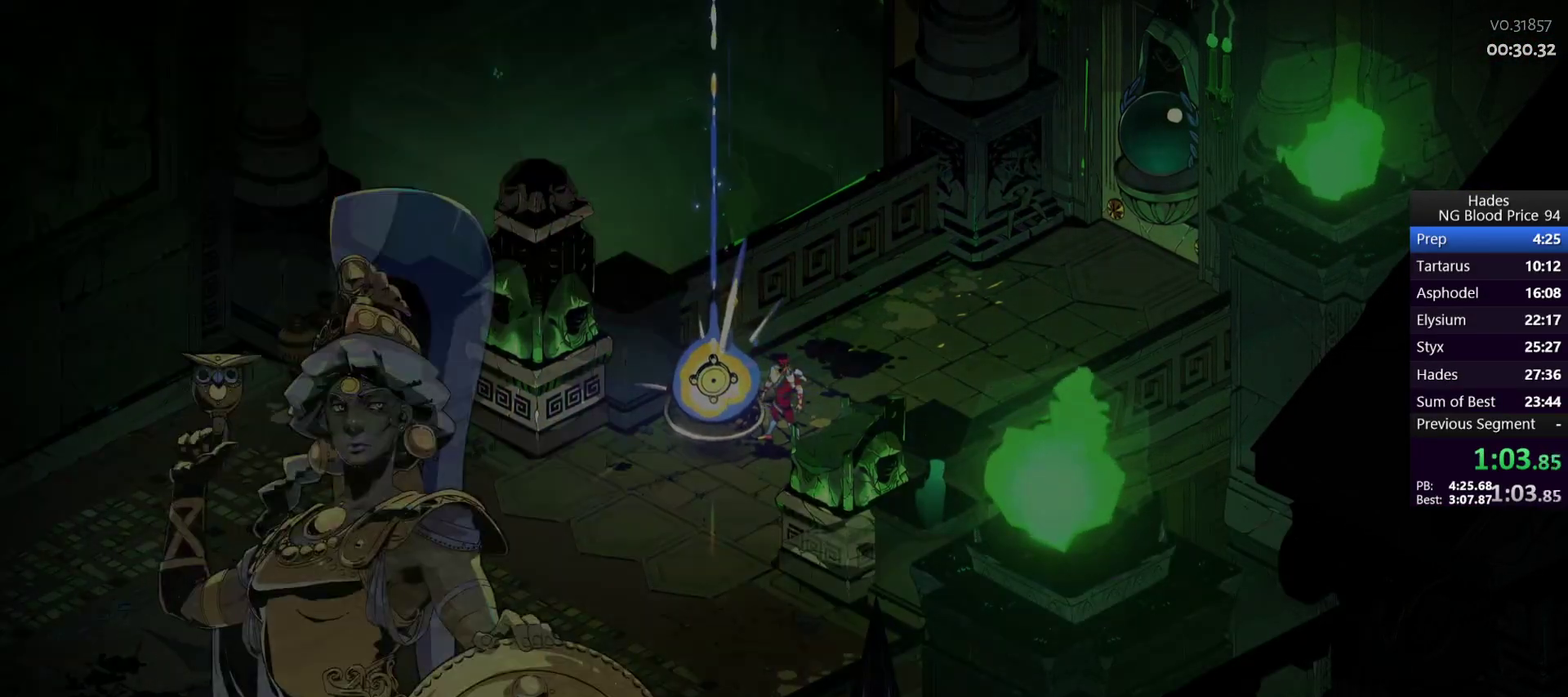
{"buttons": [], "left_stick": "center", "right_stick": "center", "events": [[50, "A", "up"], [117, "A", "down"], [183, "A", "up"], [267, "A", "down"], [333, "A", "up"], [417, "A", "down"], [467, "A", "up"]]}
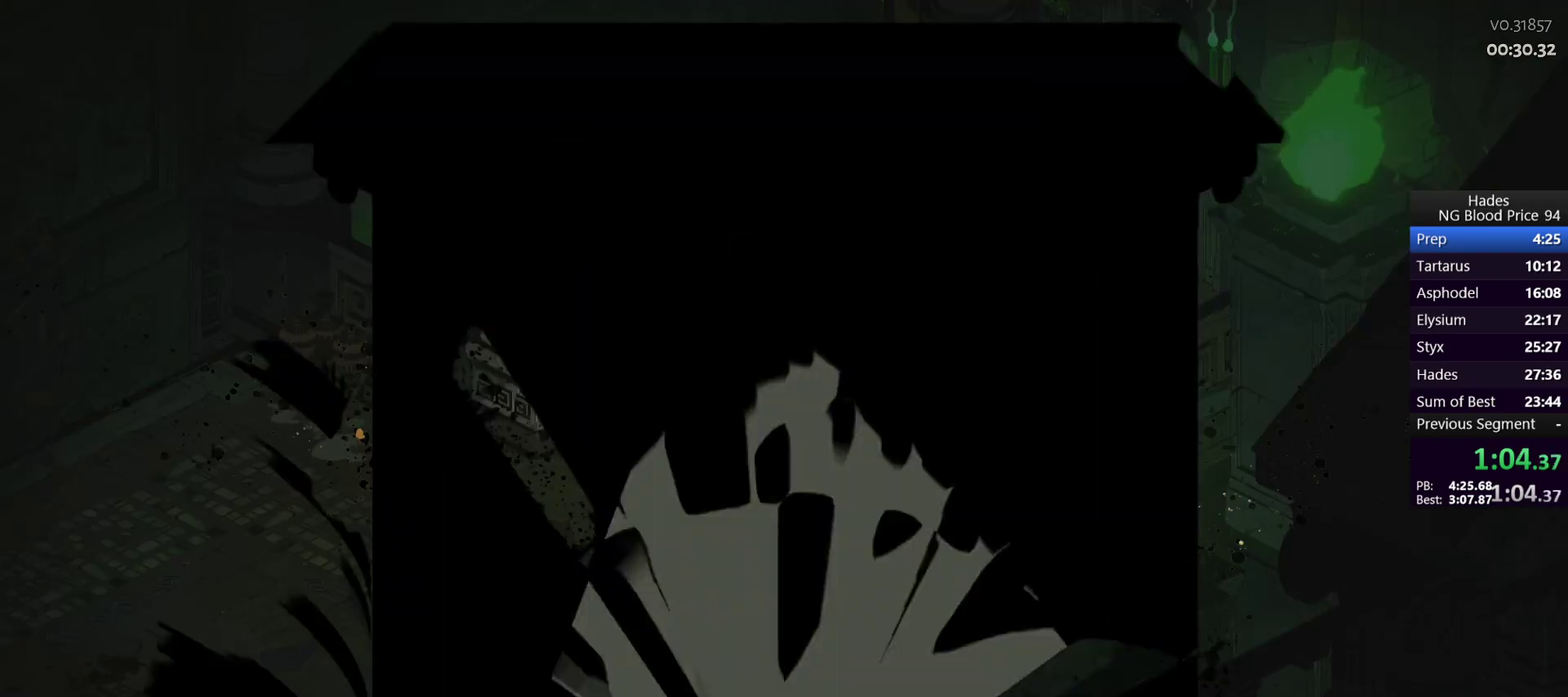
{"buttons": ["A"], "left_stick": "center", "right_stick": "center", "events": [[50, "A", "down"], [133, "A", "up"], [200, "A", "down"], [267, "A", "up"], [350, "A", "down"], [433, "A", "up"], [500, "A", "down"]]}
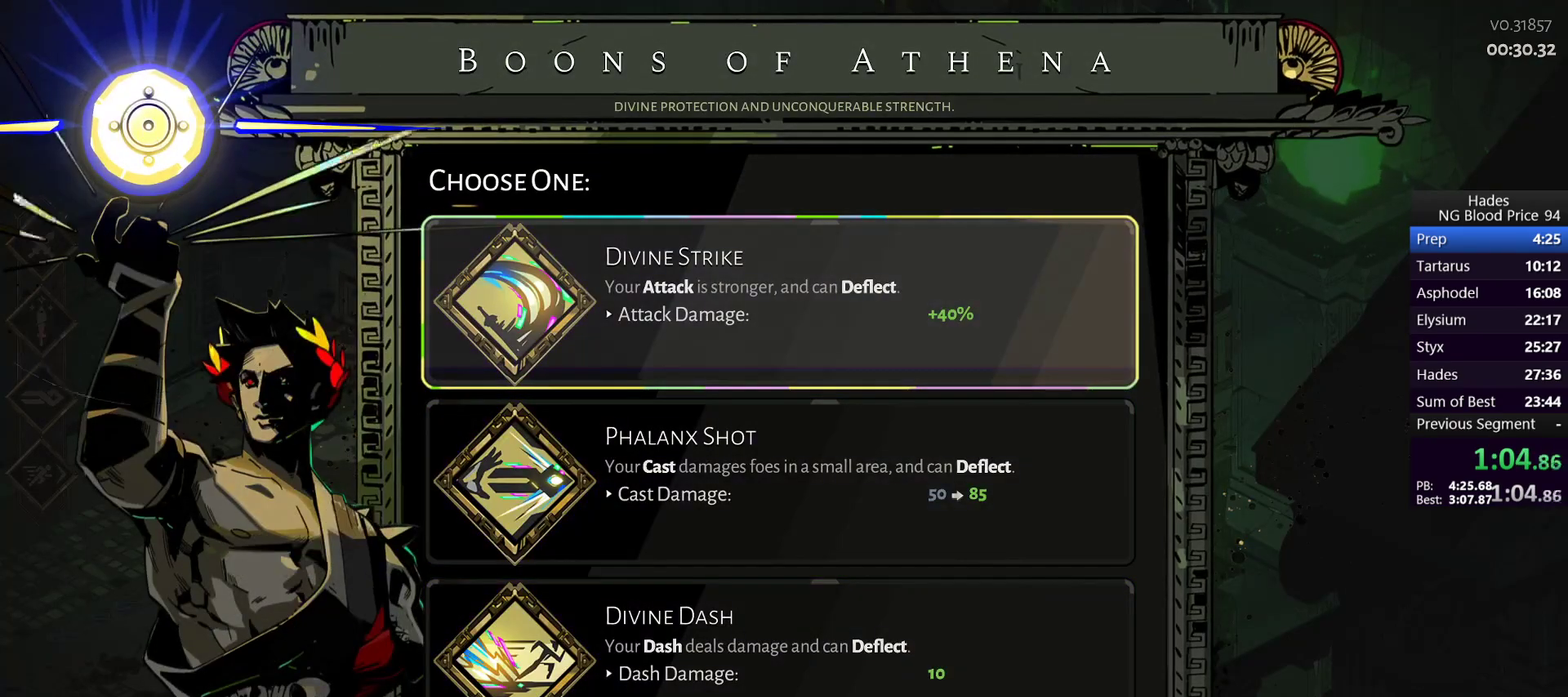
{"buttons": [], "left_stick": "up-right", "right_stick": "center", "events": [[67, "A", "up"], [150, "A", "down"], [383, "A", "up"], [433, "left_stick", "up-right"]]}
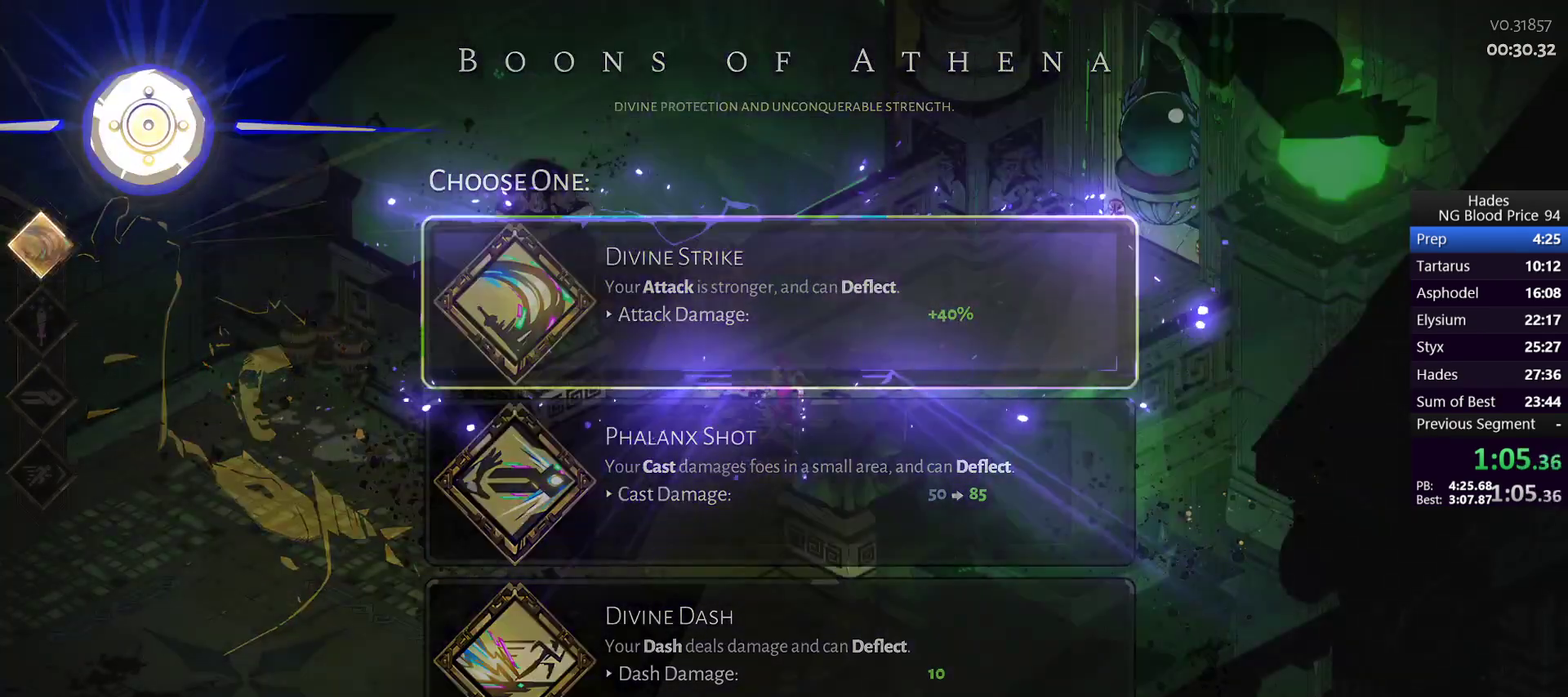
{"buttons": [], "left_stick": "up-right", "right_stick": "center", "events": [[367, "A", "down"], [450, "A", "up"]]}
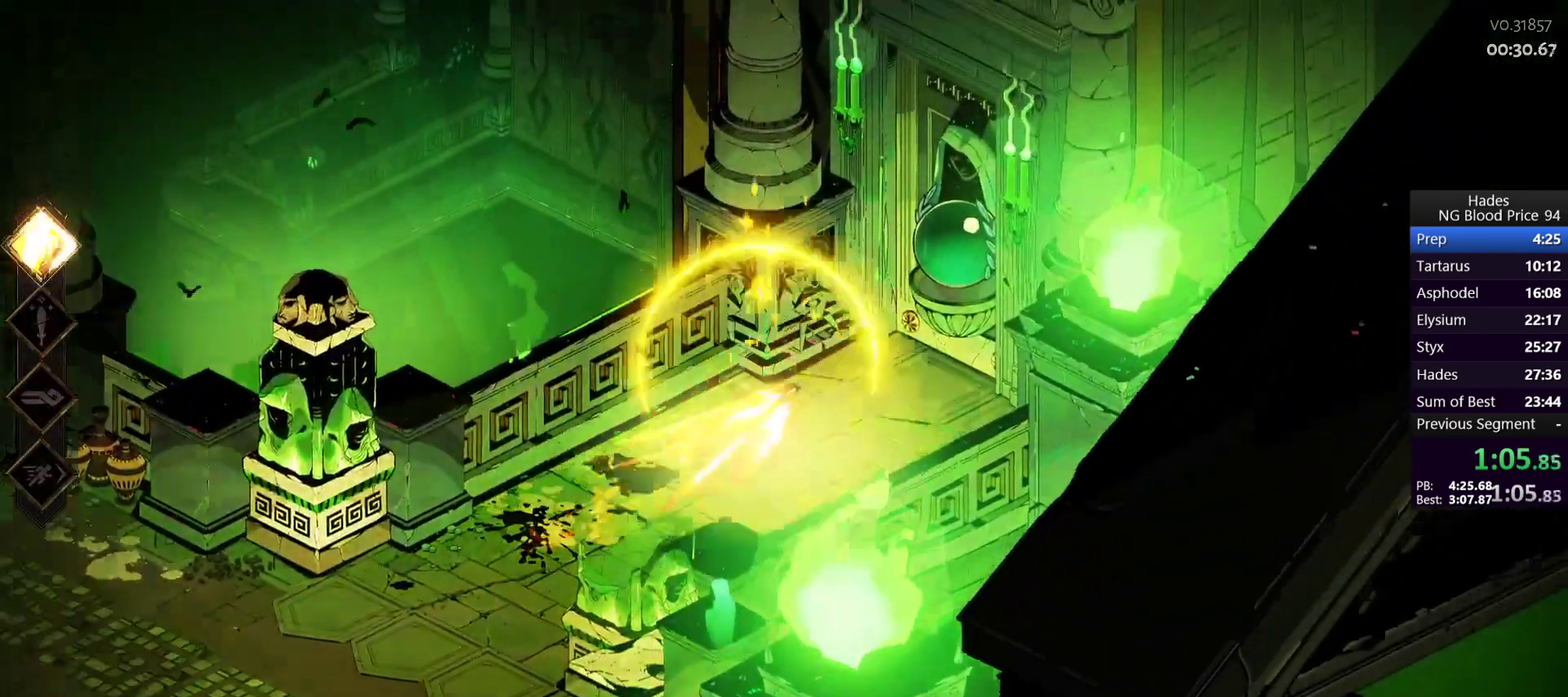
{"buttons": [], "left_stick": "center", "right_stick": "center", "events": [[133, "left_stick", "center"], [150, "R1", "down"], [200, "R1", "up"], [283, "R1", "down"], [333, "R1", "up"], [400, "R1", "down"], [450, "R1", "up"]]}
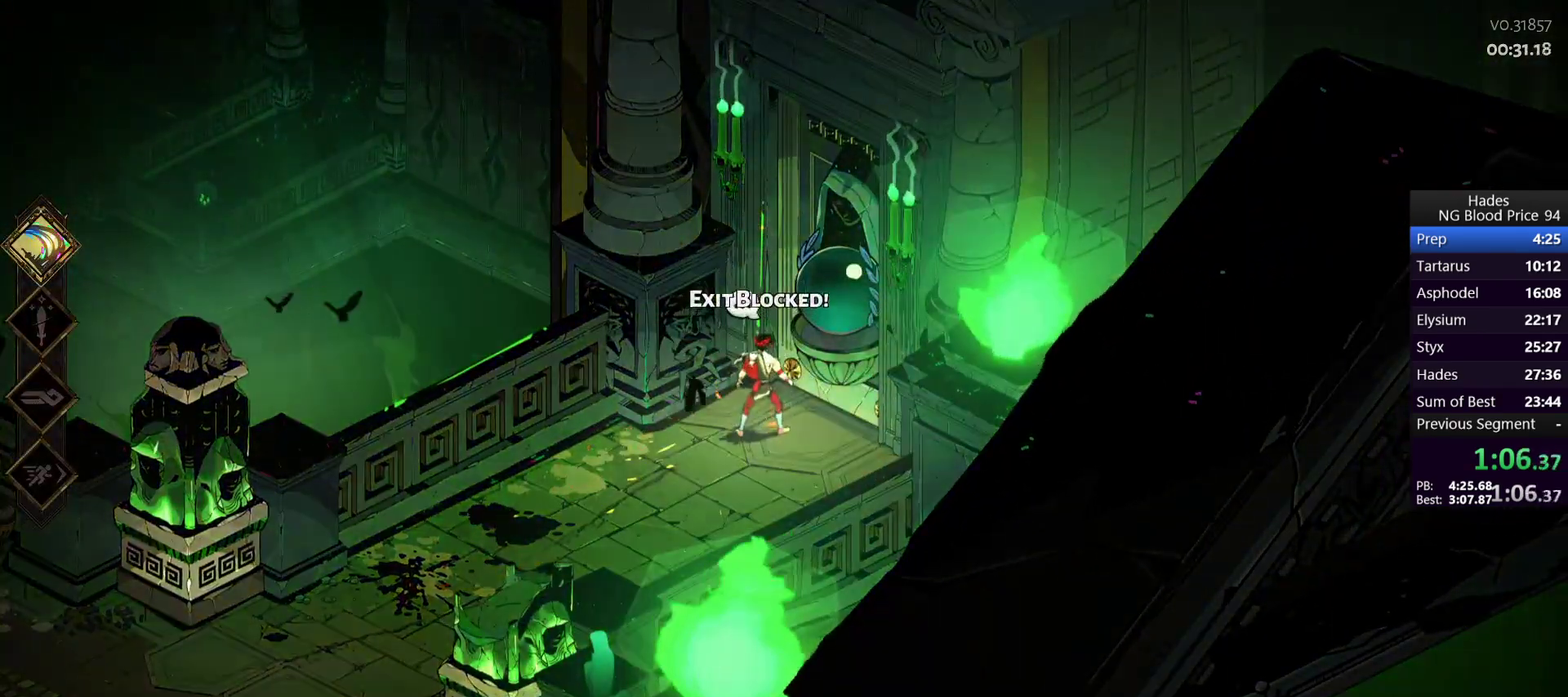
{"buttons": [], "left_stick": "center", "right_stick": "center", "events": [[17, "R1", "down"], [83, "R1", "up"], [150, "R1", "down"], [200, "R1", "up"], [267, "R1", "down"], [333, "R1", "up"]]}
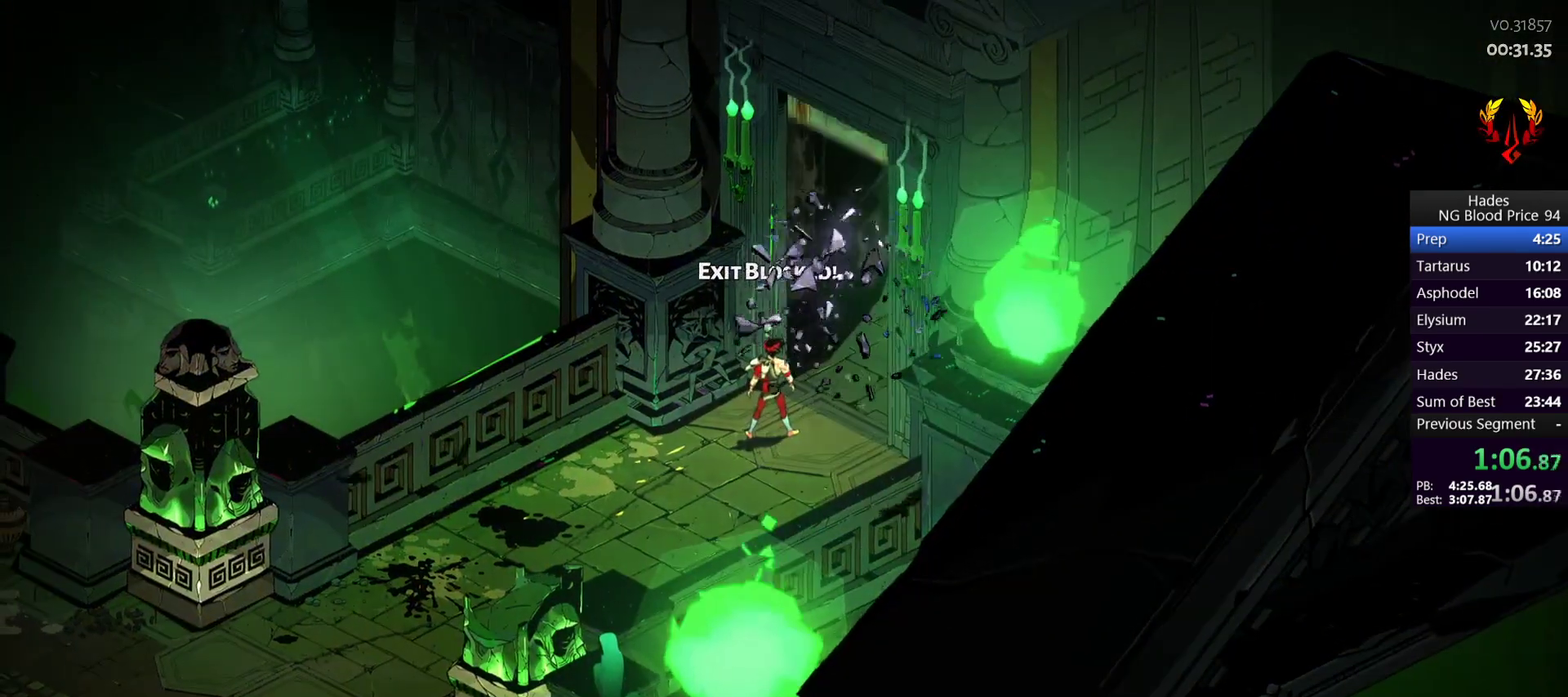
{"buttons": [], "left_stick": "right", "right_stick": "center"}
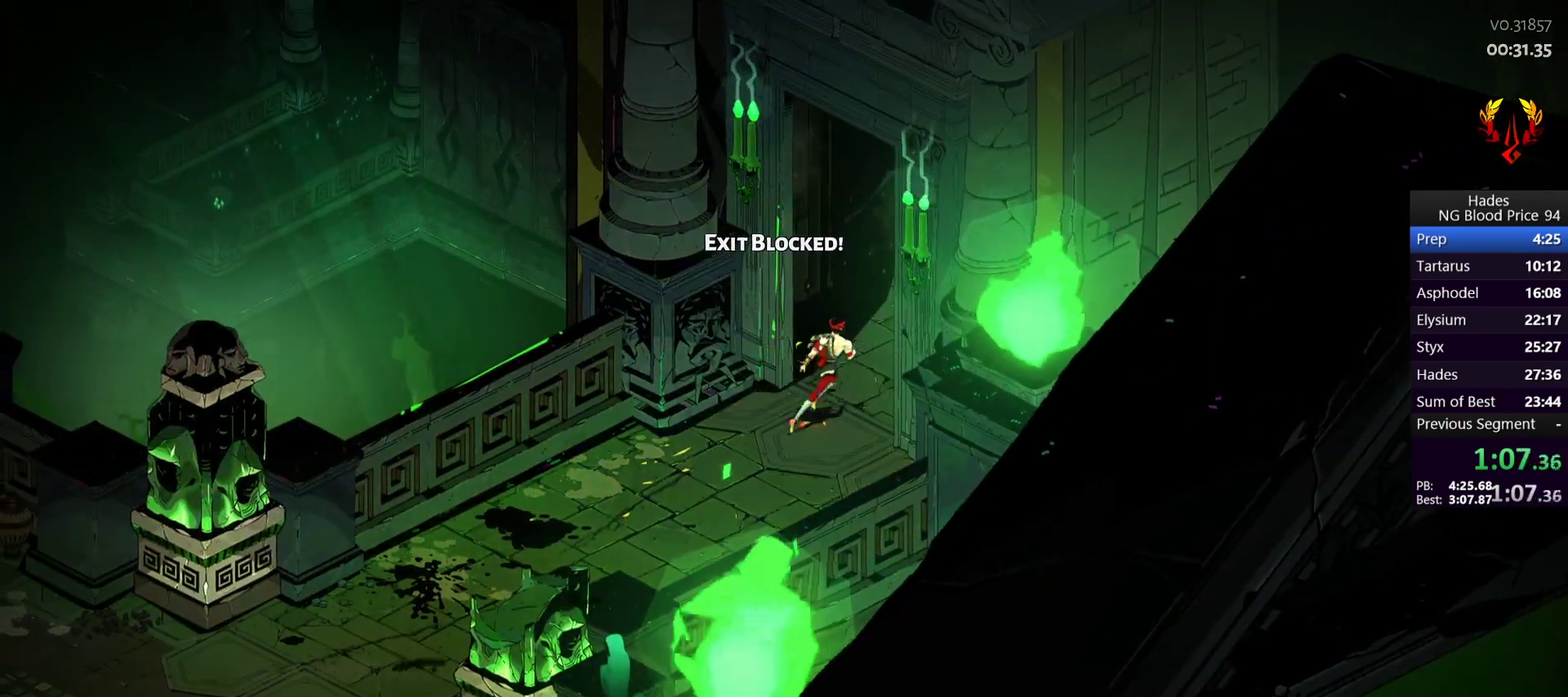
{"buttons": [], "left_stick": "right", "right_stick": "center"}
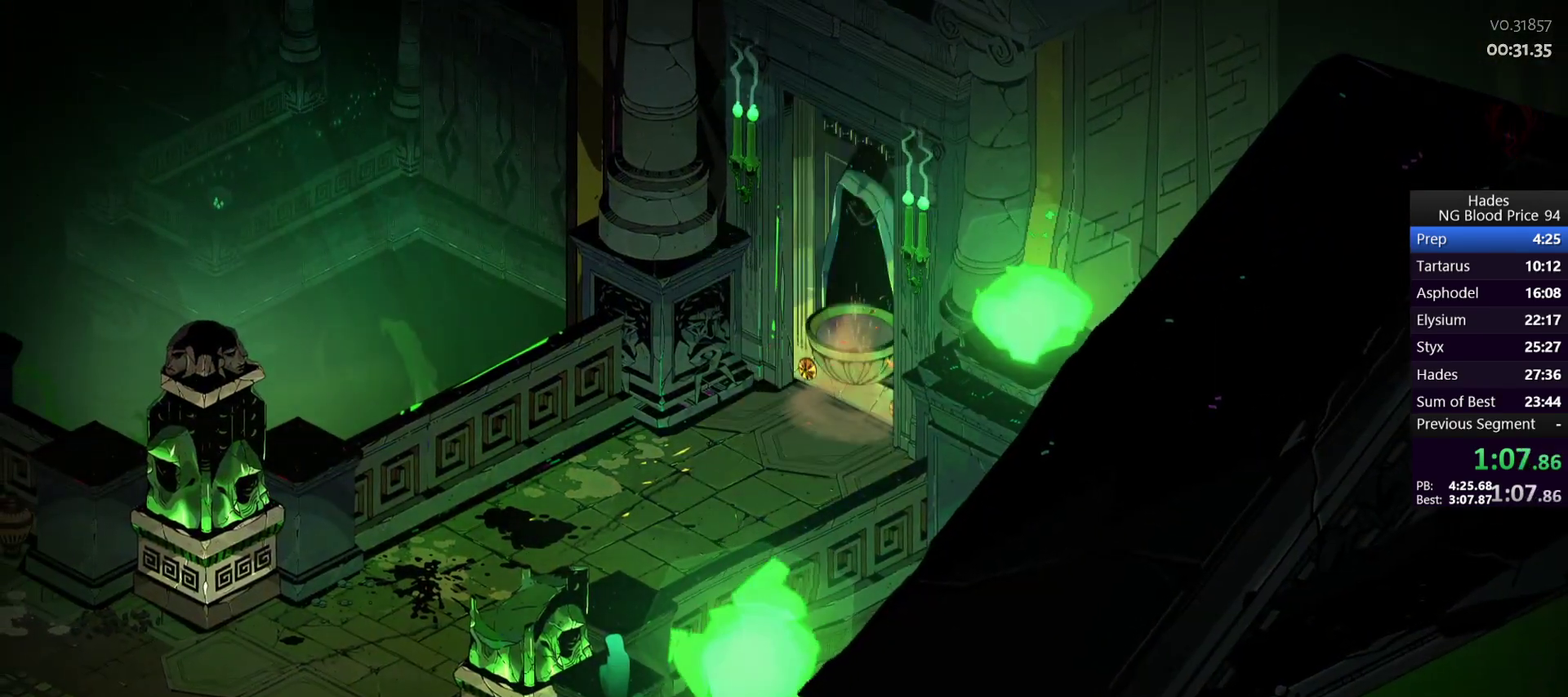
{"buttons": [], "left_stick": "center", "right_stick": "center", "events": [[67, "left_stick", "center"]]}
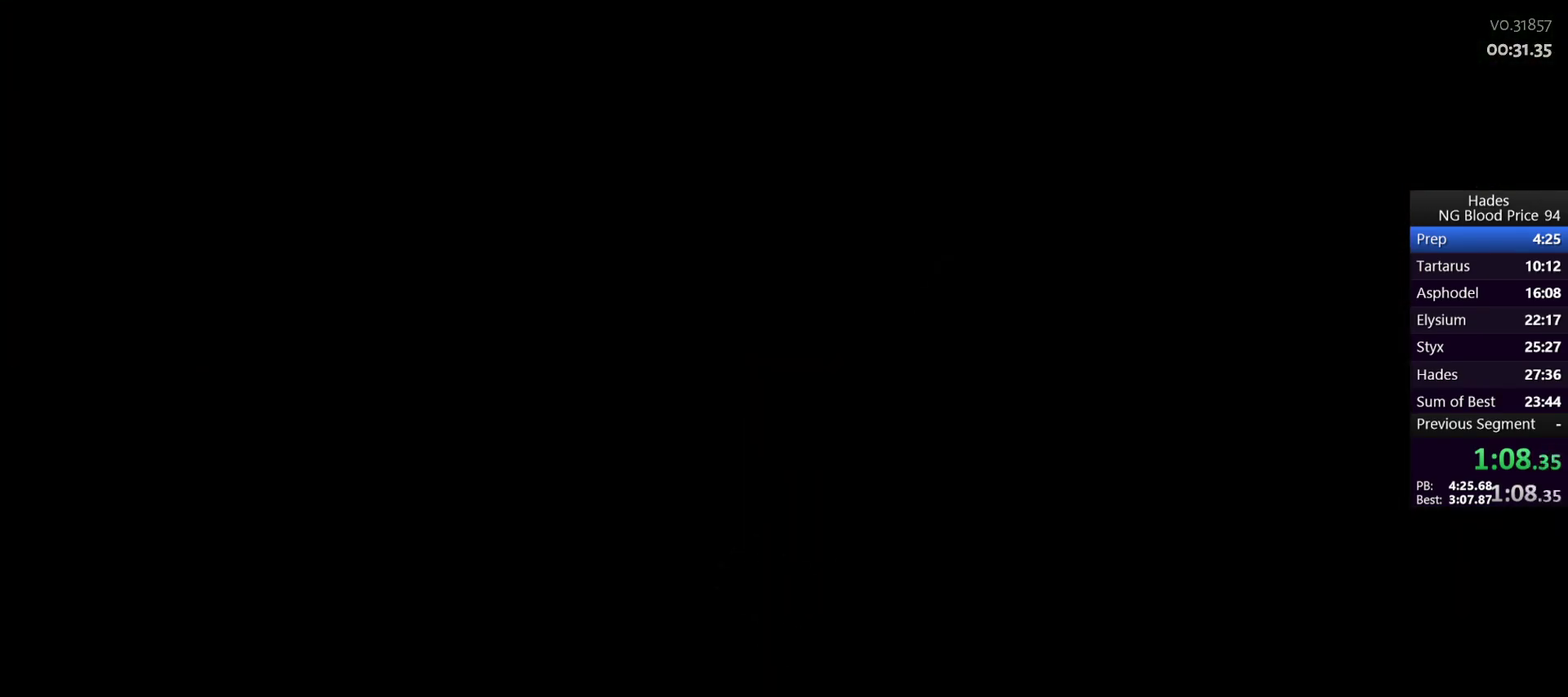
{"buttons": [], "left_stick": "right", "right_stick": "center", "events": [[450, "left_stick", "right"]]}
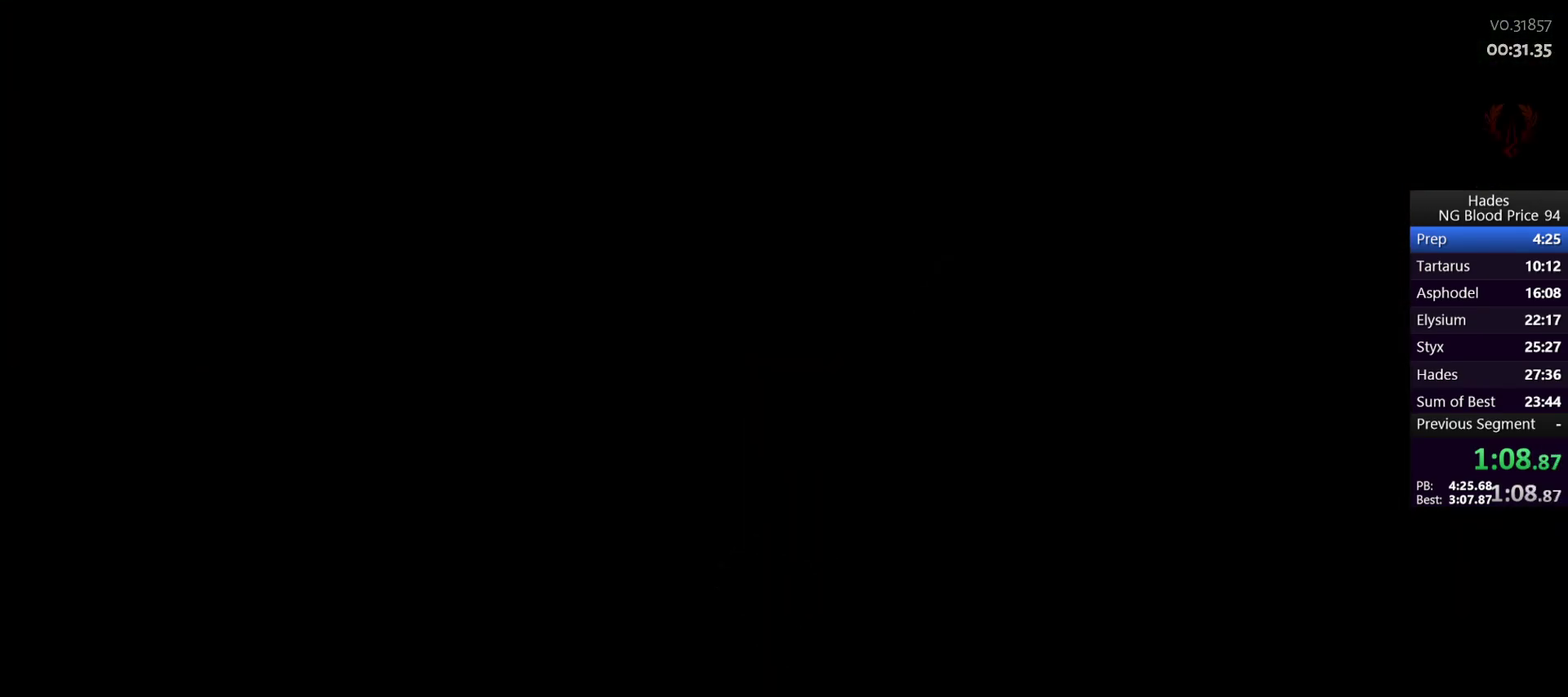
{"buttons": [], "left_stick": "right", "right_stick": "center", "events": []}
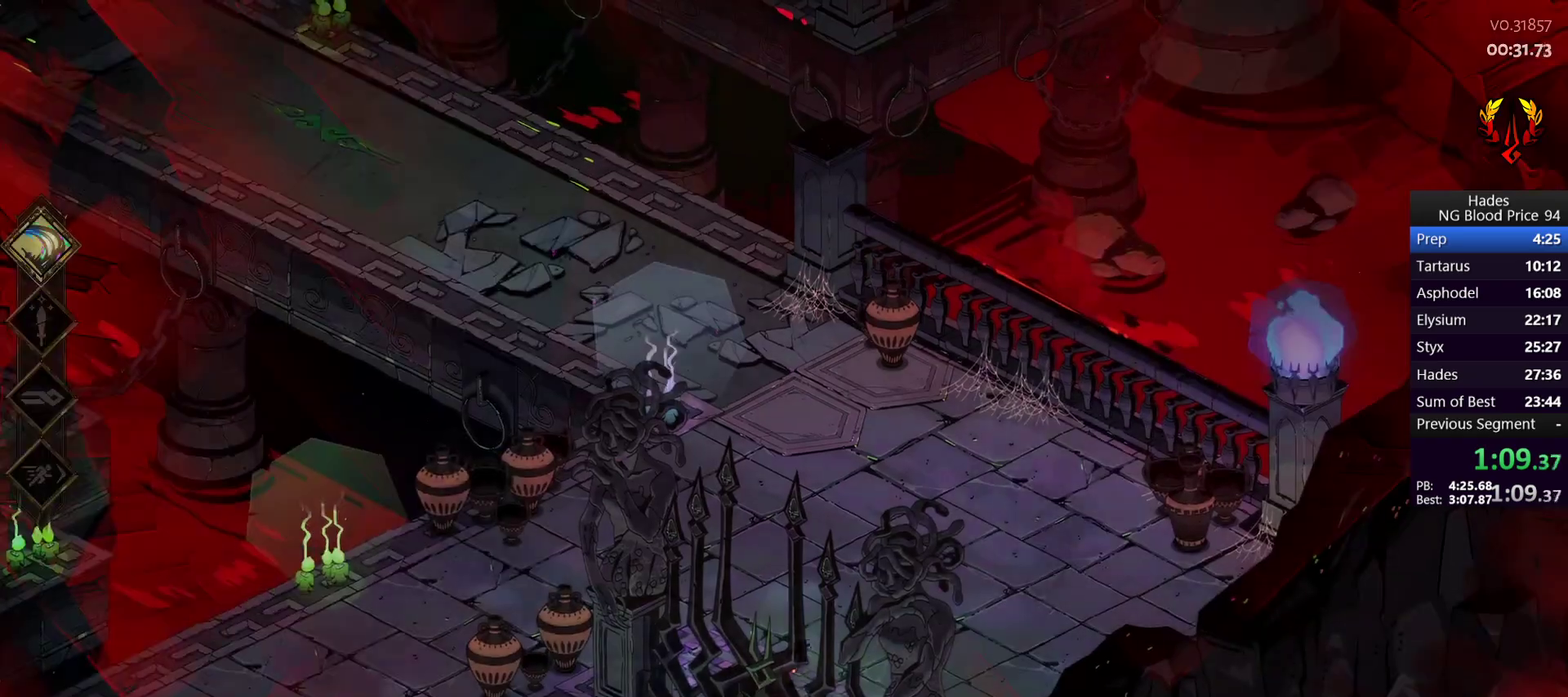
{"buttons": [], "left_stick": "up", "right_stick": "center", "events": [[83, "left_stick", "up-right"], [150, "left_stick", "up"], [367, "A", "down"], [450, "A", "up"]]}
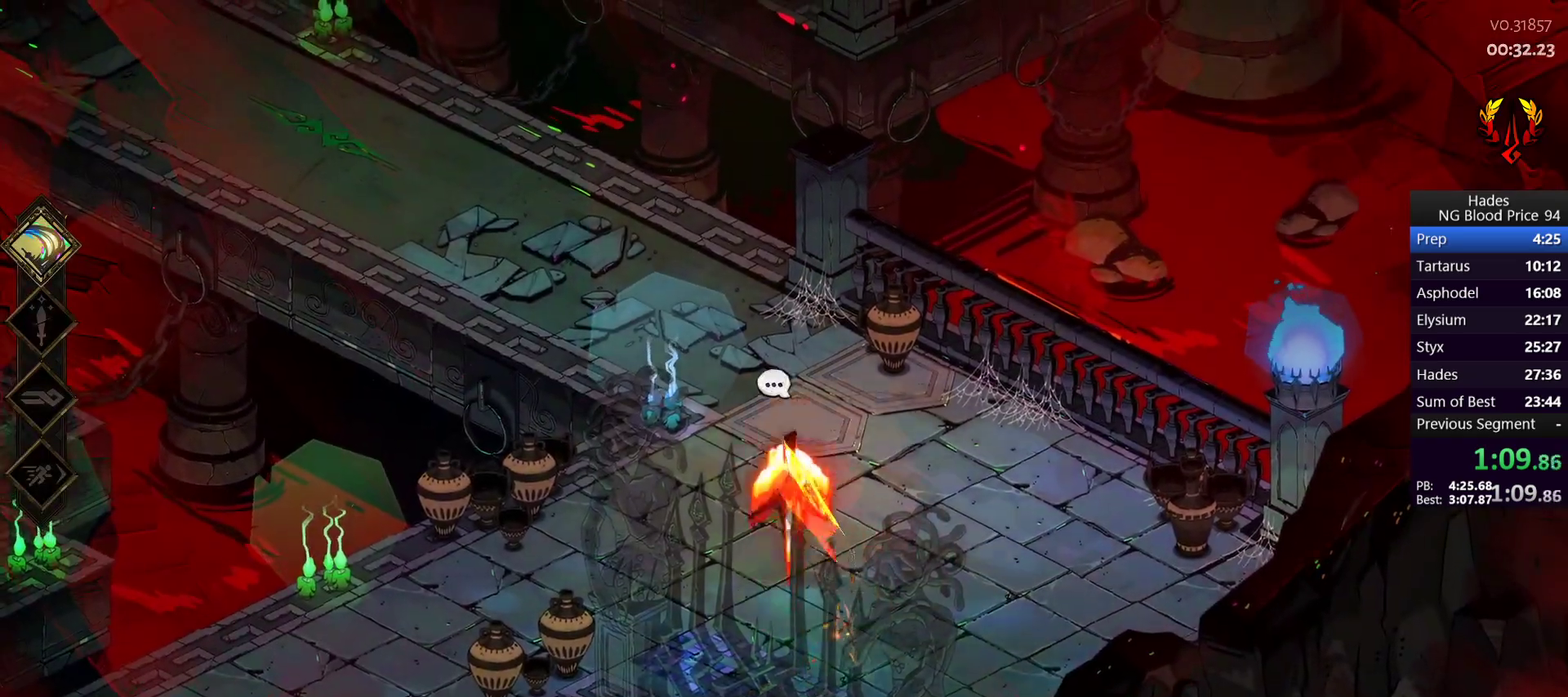
{"buttons": ["A"], "left_stick": "up", "right_stick": "center", "events": [[83, "left_stick", "up-left"], [283, "left_stick", "up"], [467, "A", "down"]]}
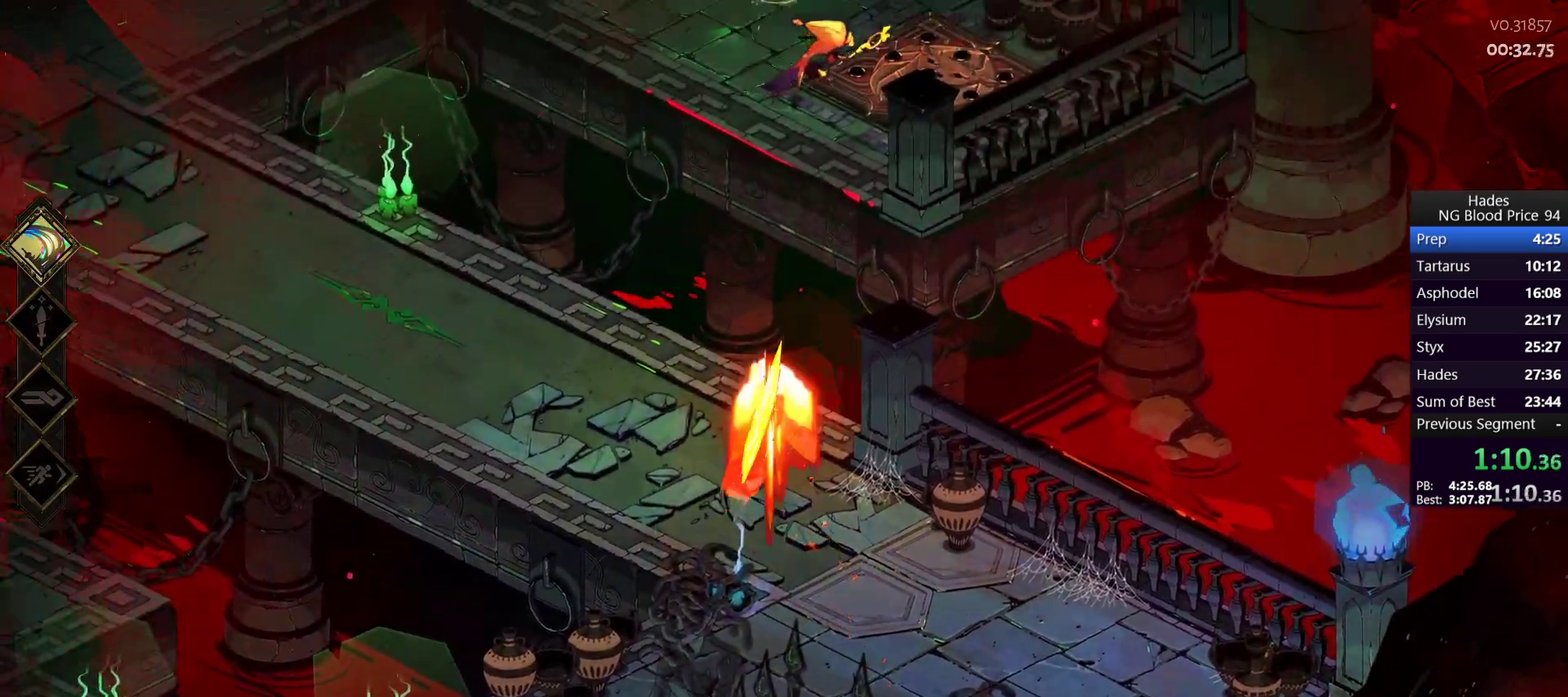
{"buttons": [], "left_stick": "up-right", "right_stick": "center", "events": [[67, "A", "up"], [167, "left_stick", "up-right"]]}
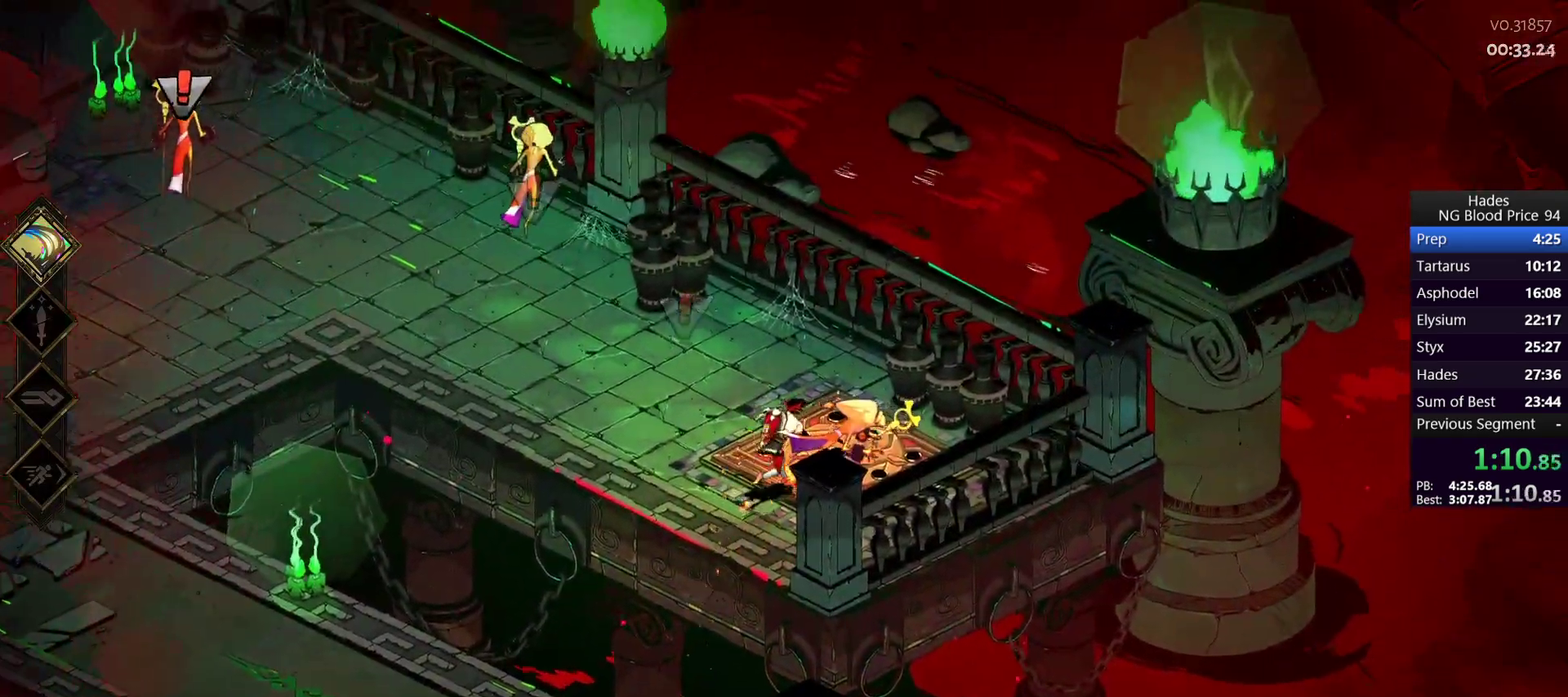
{"buttons": ["A"], "left_stick": "left", "right_stick": "center", "events": [[150, "left_stick", "center"], [267, "left_stick", "left"], [450, "A", "down"]]}
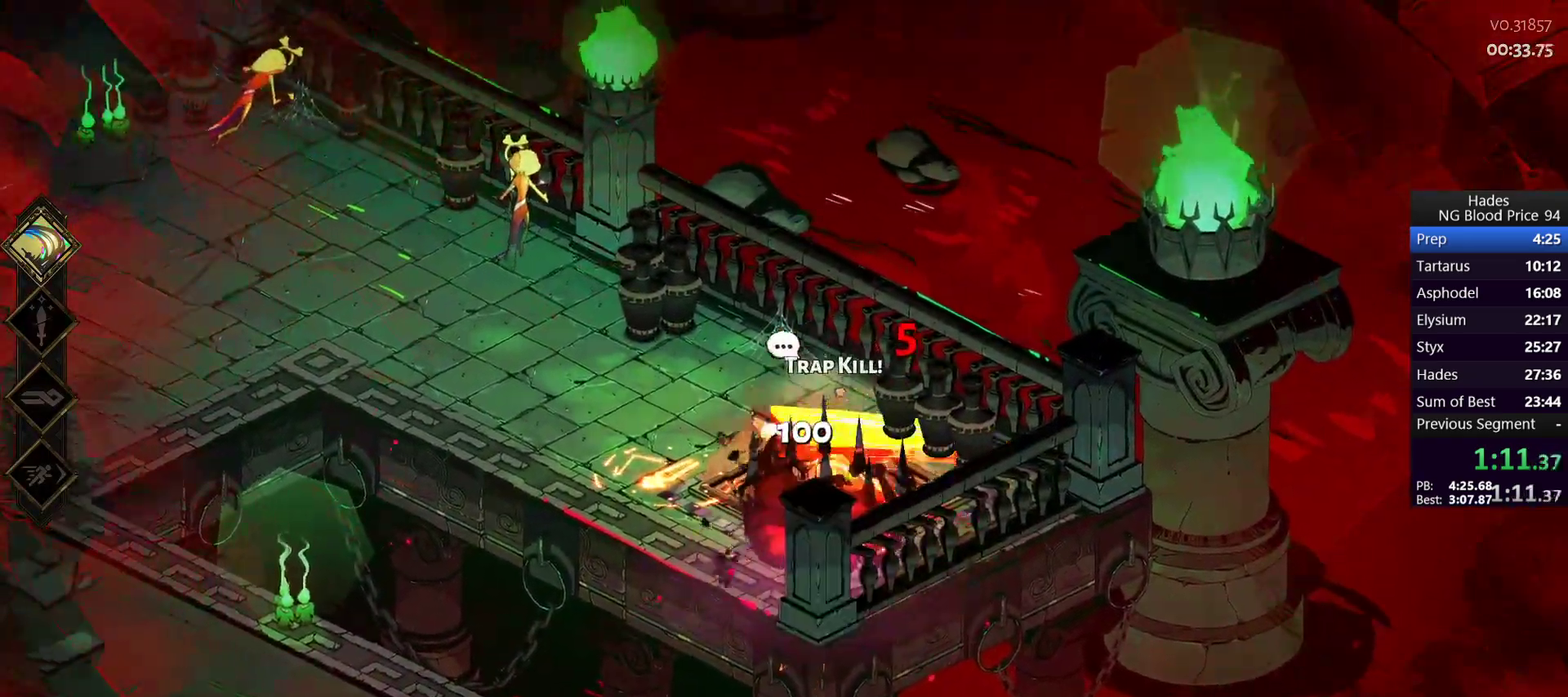
{"buttons": [], "left_stick": "left", "right_stick": "center", "events": [[33, "A", "up"]]}
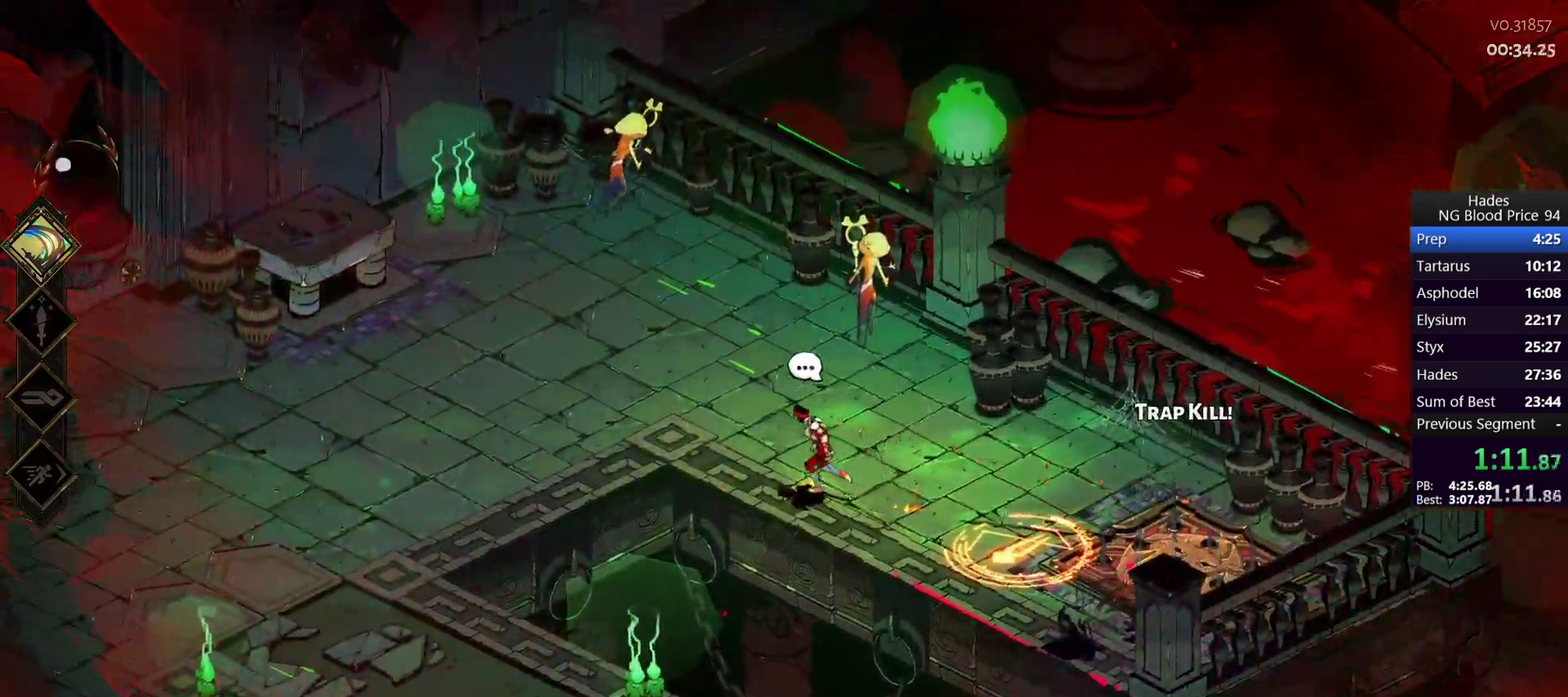
{"buttons": [], "left_stick": "down-left", "right_stick": "center", "events": [[17, "A", "down"], [117, "A", "up"], [183, "A", "down"], [300, "A", "up"], [333, "left_stick", "down-left"]]}
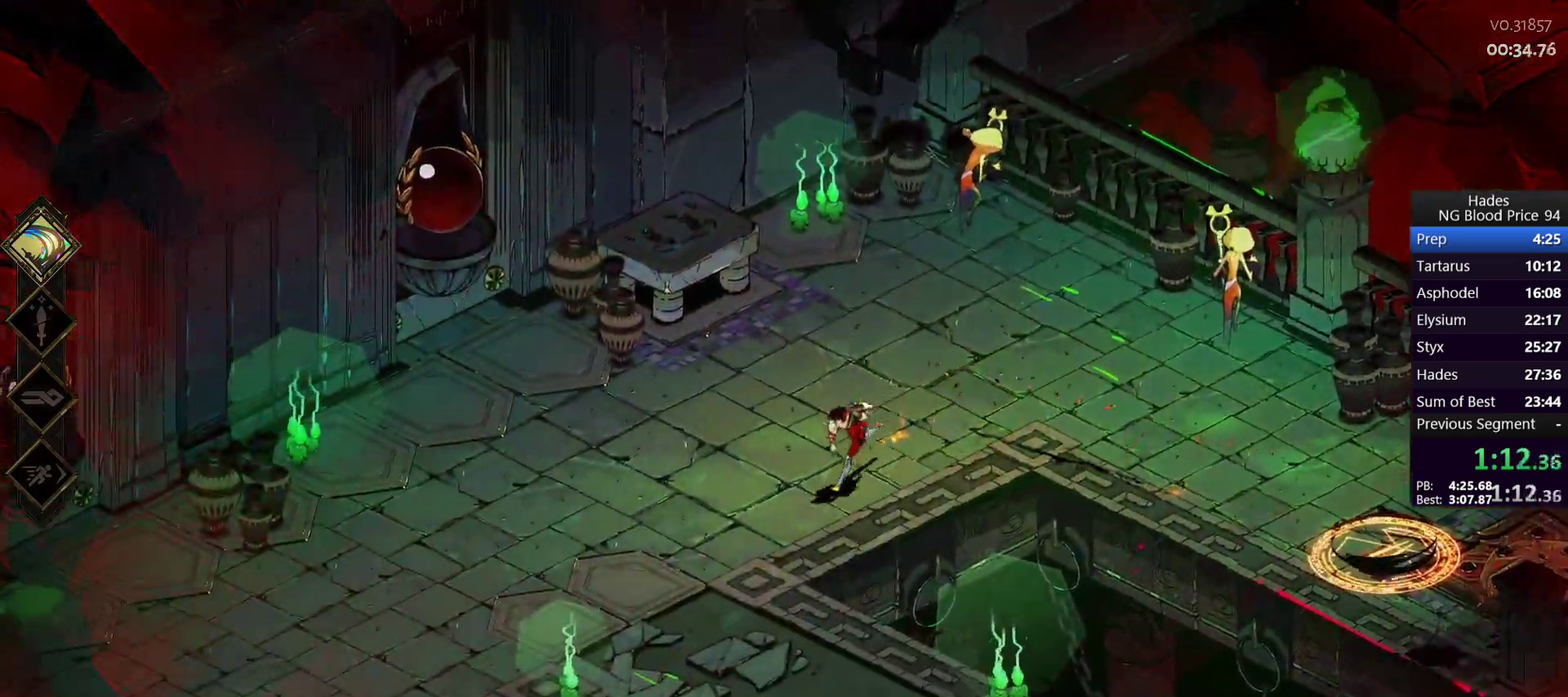
{"buttons": [], "left_stick": "down-left", "right_stick": "center", "events": [[117, "A", "down"], [200, "A", "up"]]}
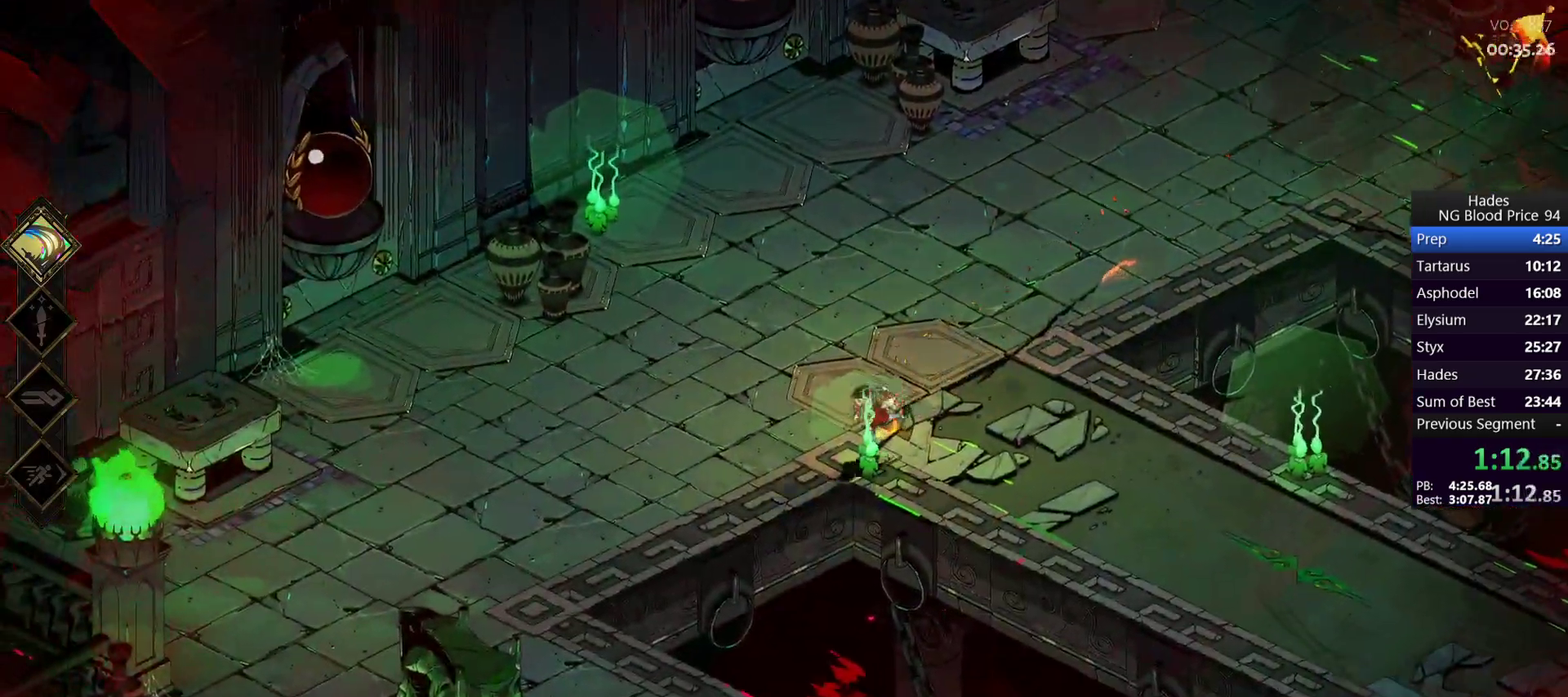
{"buttons": [], "left_stick": "down-left", "right_stick": "center", "events": [[167, "A", "down"], [233, "left_stick", "down"], [267, "A", "up"], [300, "left_stick", "down-left"]]}
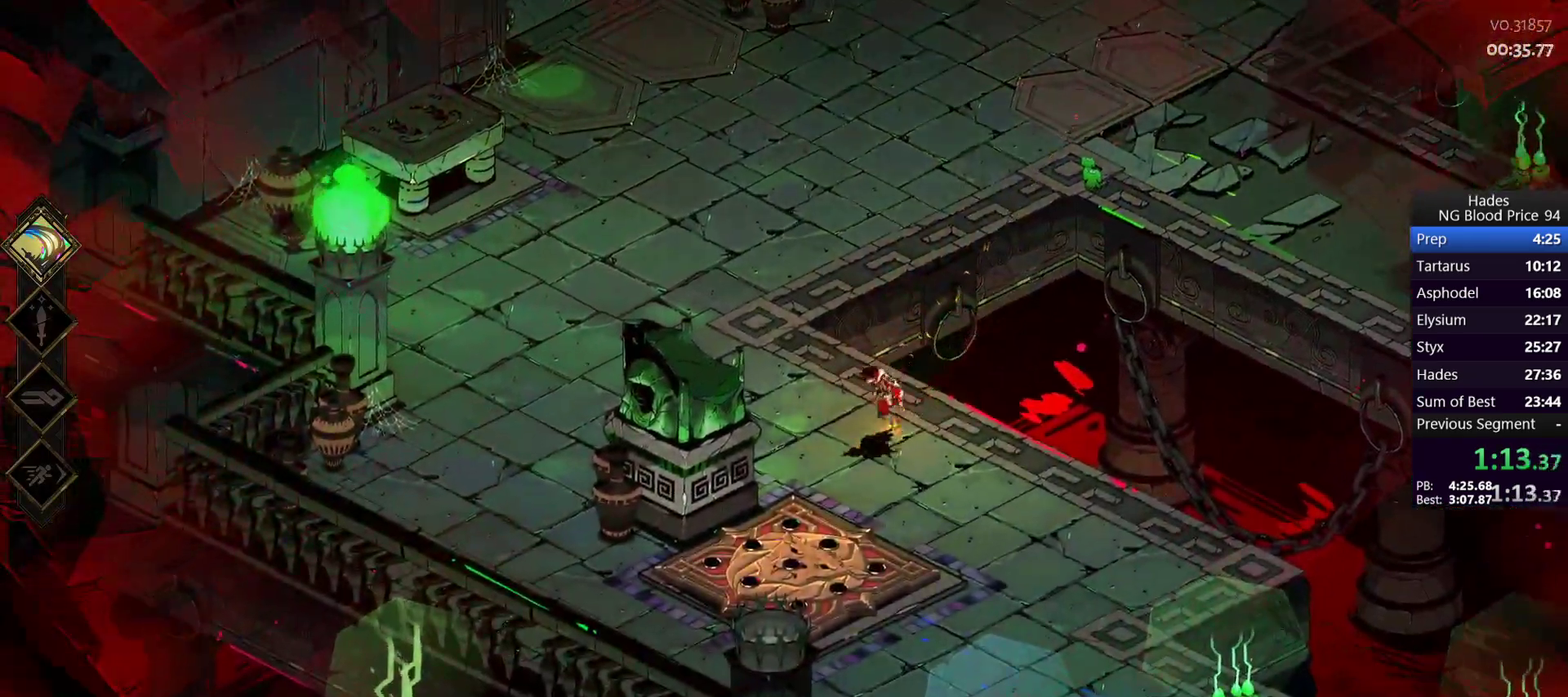
{"buttons": [], "left_stick": "center", "right_stick": "center", "events": [[450, "left_stick", "center"]]}